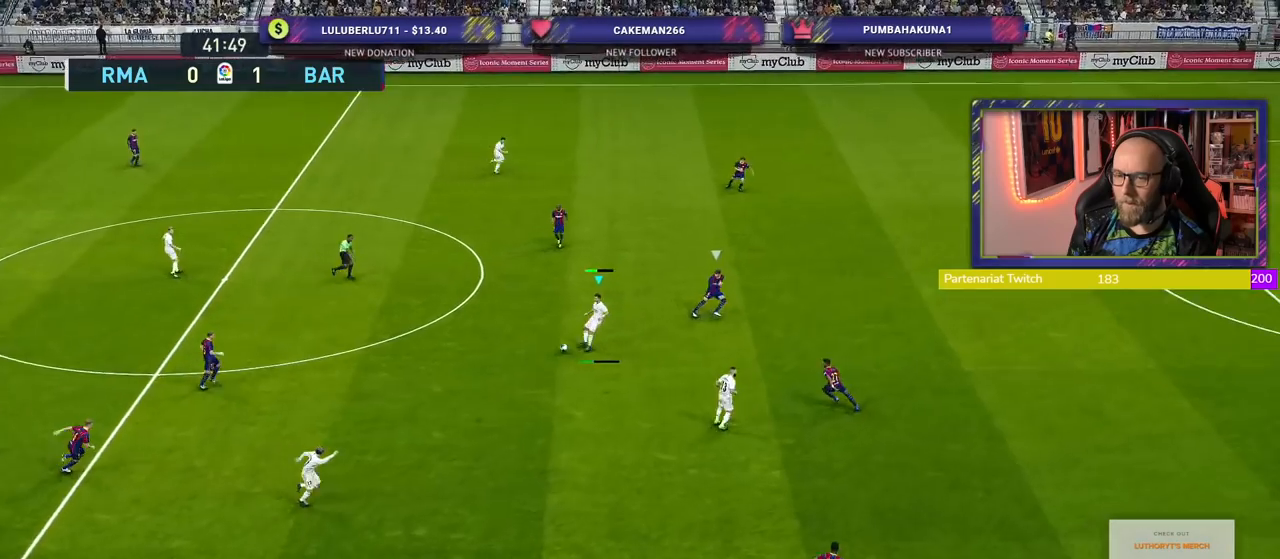
Gameplay with a controller (PlayStation layout); each line is a JSON object with the inputs held at the frame after it. "events" lists button and stick changes between this image and that frame as [ms after this image, input, new state], when the widget could be followed in between.
{"buttons": [], "left_stick": "down-right", "right_stick": "center", "events": [[180, "left_stick", "down-right"]]}
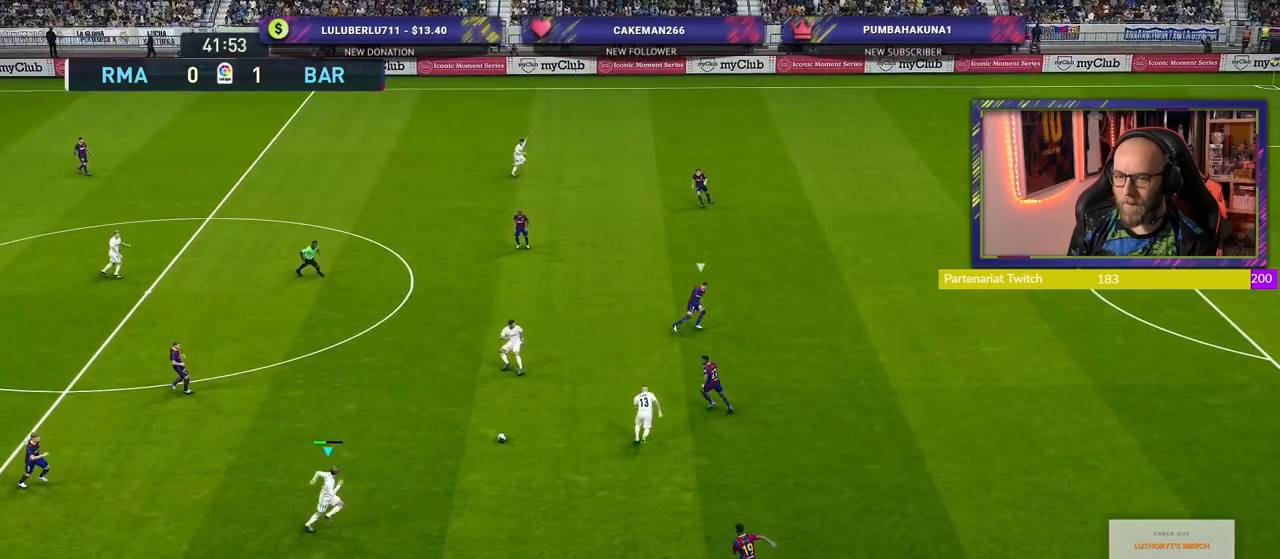
{"buttons": [], "left_stick": "right", "right_stick": "center", "events": [[160, "left_stick", "right"], [240, "TRIANGLE", "down"], [380, "TRIANGLE", "up"]]}
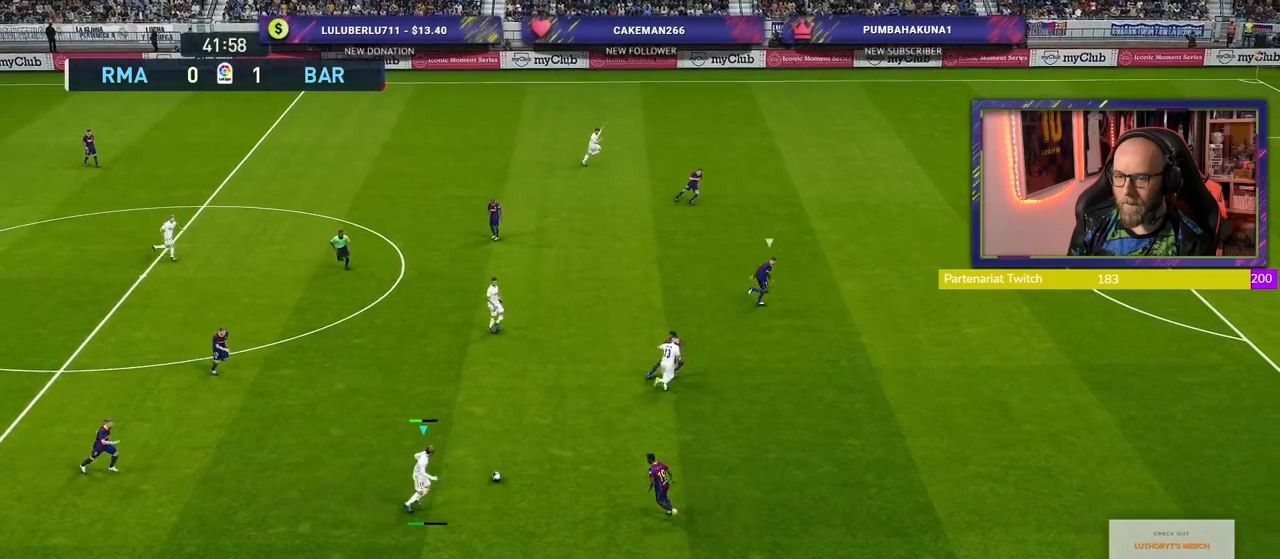
{"buttons": ["R2"], "left_stick": "right", "right_stick": "center", "events": [[60, "R2", "down"]]}
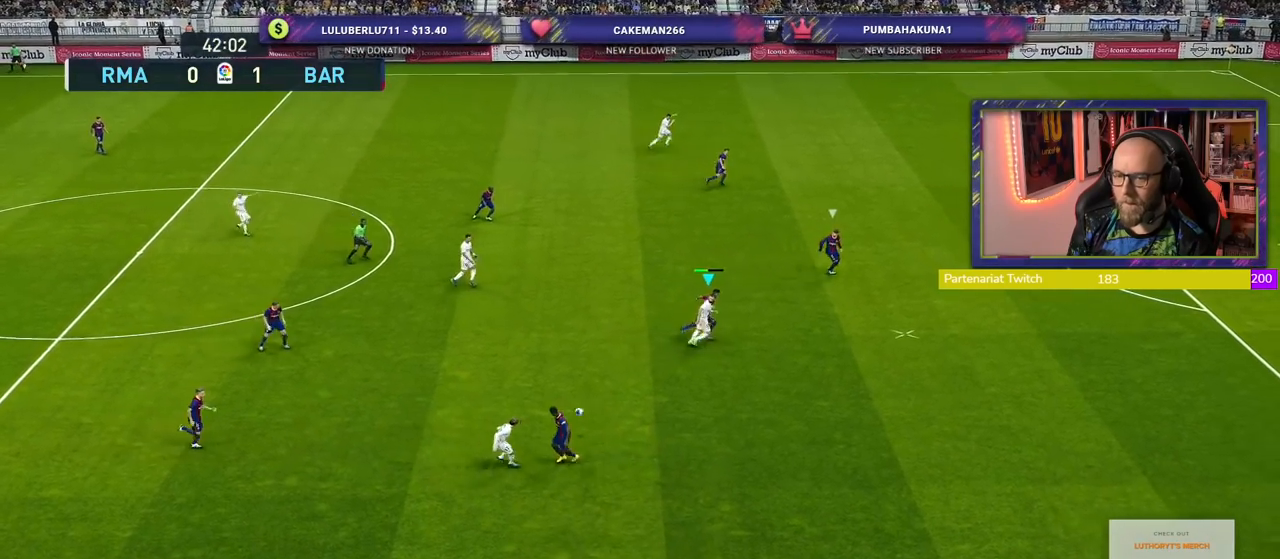
{"buttons": ["R2"], "left_stick": "down-right", "right_stick": "center", "events": [[100, "left_stick", "down-right"]]}
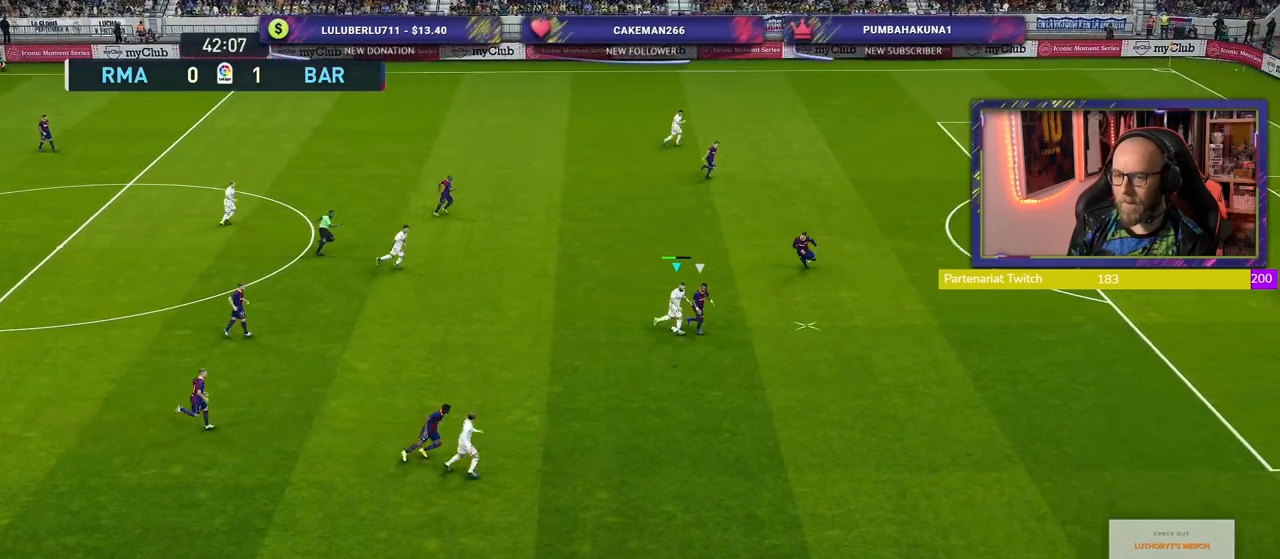
{"buttons": ["R2"], "left_stick": "down-right", "right_stick": "center", "events": []}
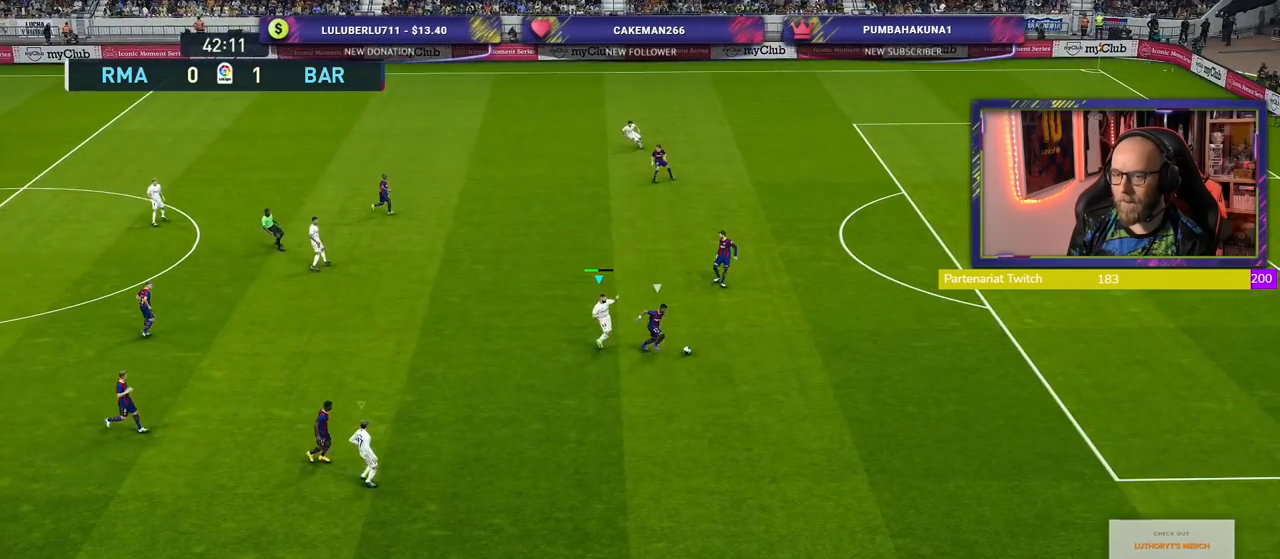
{"buttons": ["R2"], "left_stick": "right", "right_stick": "center", "events": [[340, "left_stick", "right"]]}
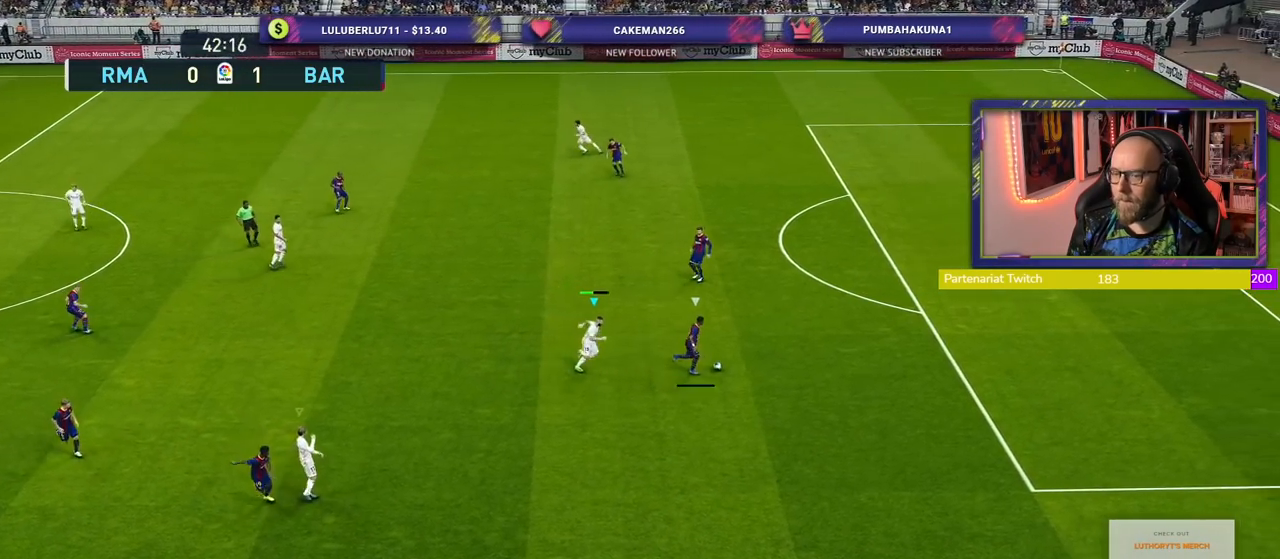
{"buttons": ["CROSS"], "left_stick": "center", "right_stick": "center", "events": [[40, "CROSS", "down"], [200, "R2", "up"], [400, "left_stick", "center"]]}
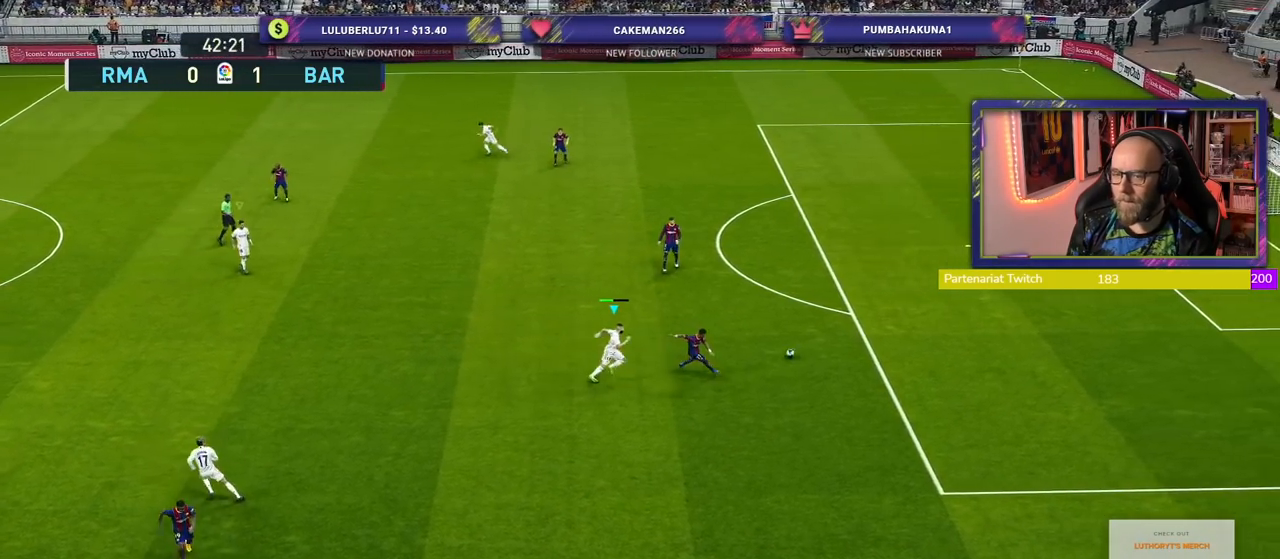
{"buttons": ["SQUARE", "L1", "R2"], "left_stick": "up-right", "right_stick": "center", "events": [[100, "left_stick", "up-right"], [180, "SQUARE", "down"], [200, "CROSS", "up"], [380, "L1", "down"], [500, "R2", "down"]]}
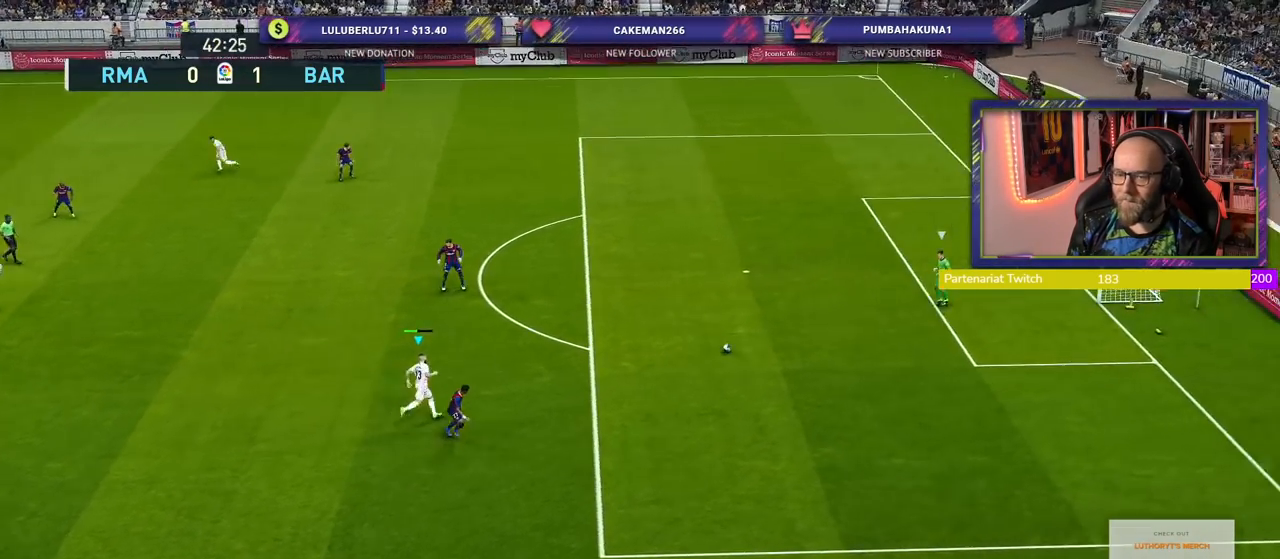
{"buttons": ["SQUARE", "R2"], "left_stick": "up-right", "right_stick": "center", "events": [[40, "L1", "up"]]}
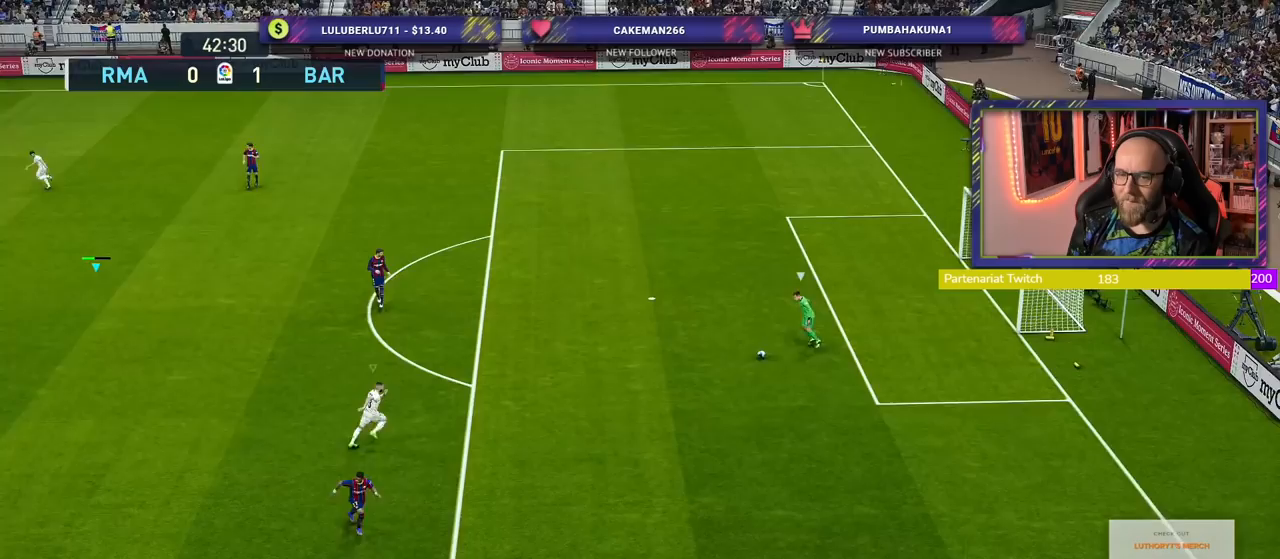
{"buttons": ["SQUARE", "R2"], "left_stick": "up-right", "right_stick": "center", "events": []}
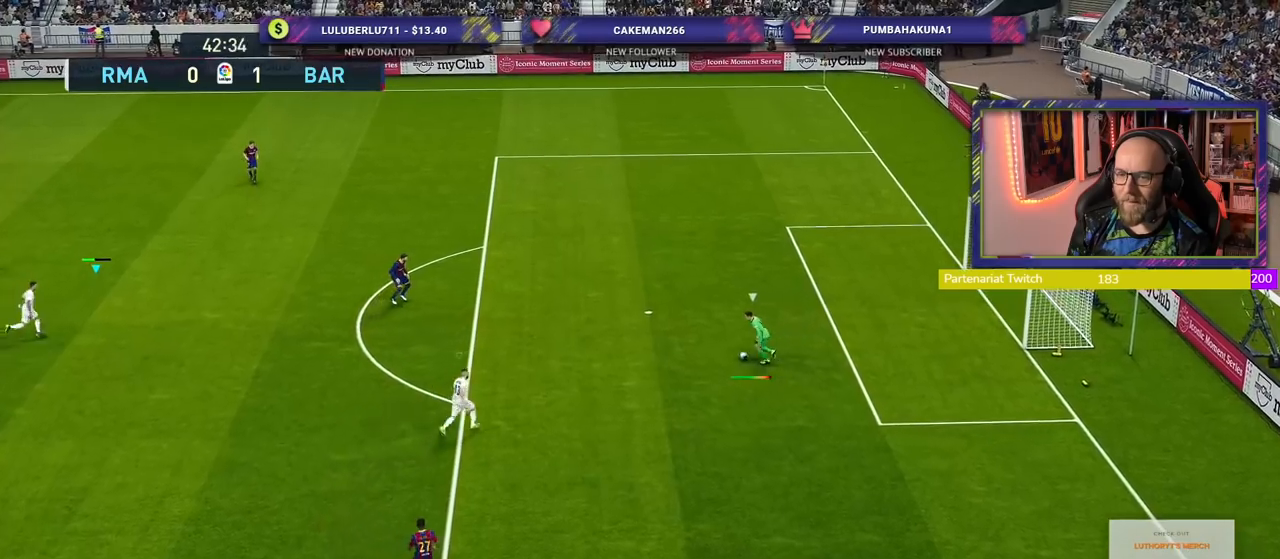
{"buttons": ["SQUARE", "R2"], "left_stick": "up-right", "right_stick": "center", "events": []}
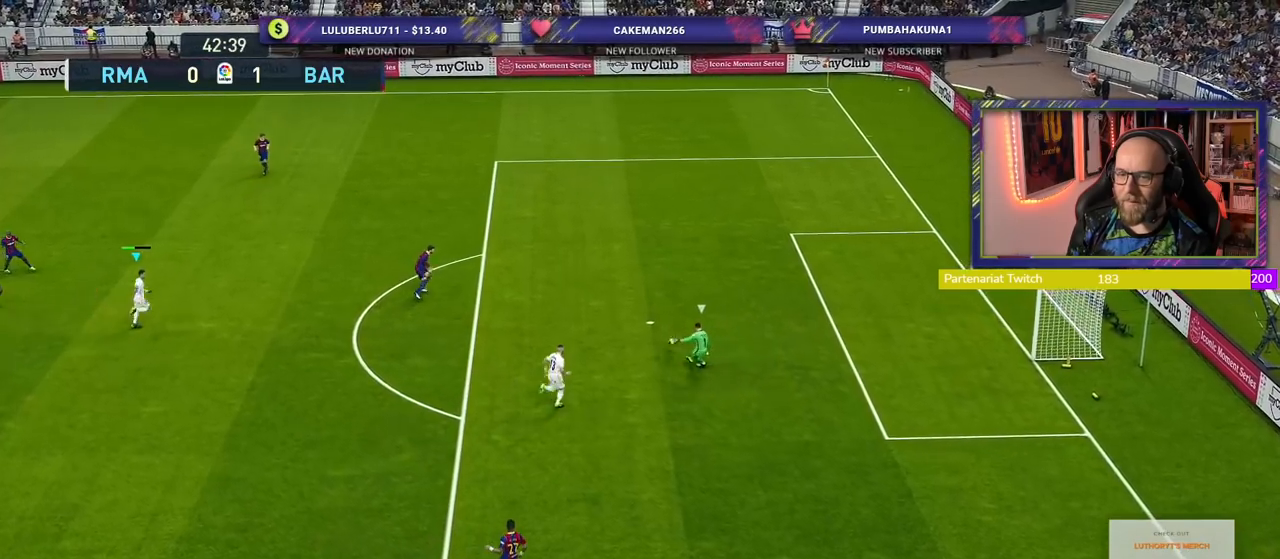
{"buttons": ["R2"], "left_stick": "left", "right_stick": "center", "events": [[140, "SQUARE", "up"], [180, "left_stick", "center"], [400, "left_stick", "left"]]}
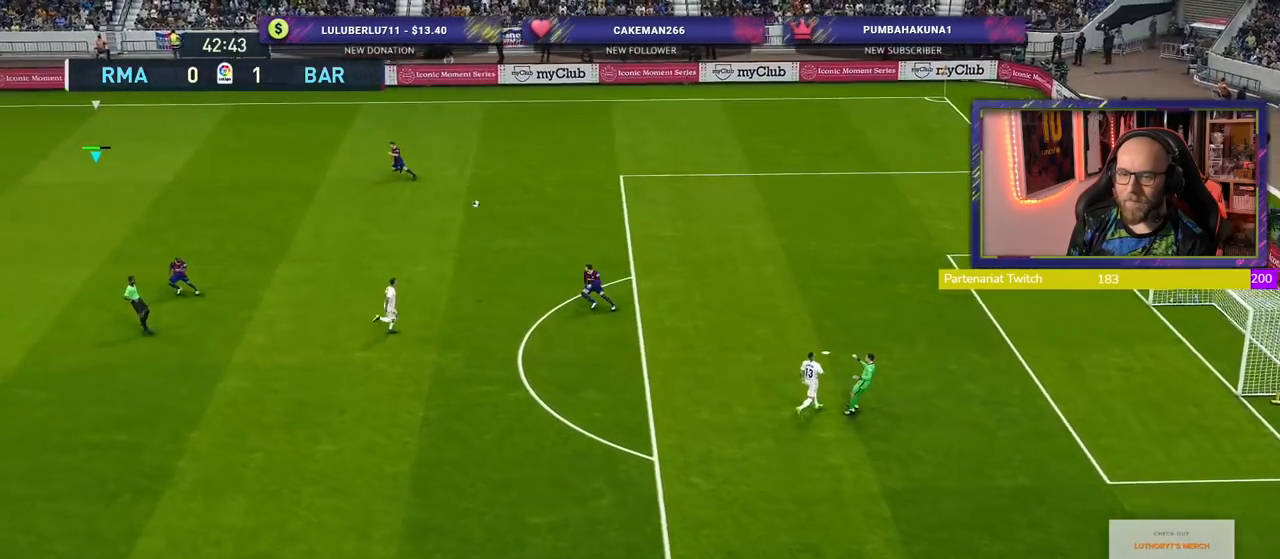
{"buttons": ["R2"], "left_stick": "up-left", "right_stick": "center", "events": [[120, "left_stick", "up-left"]]}
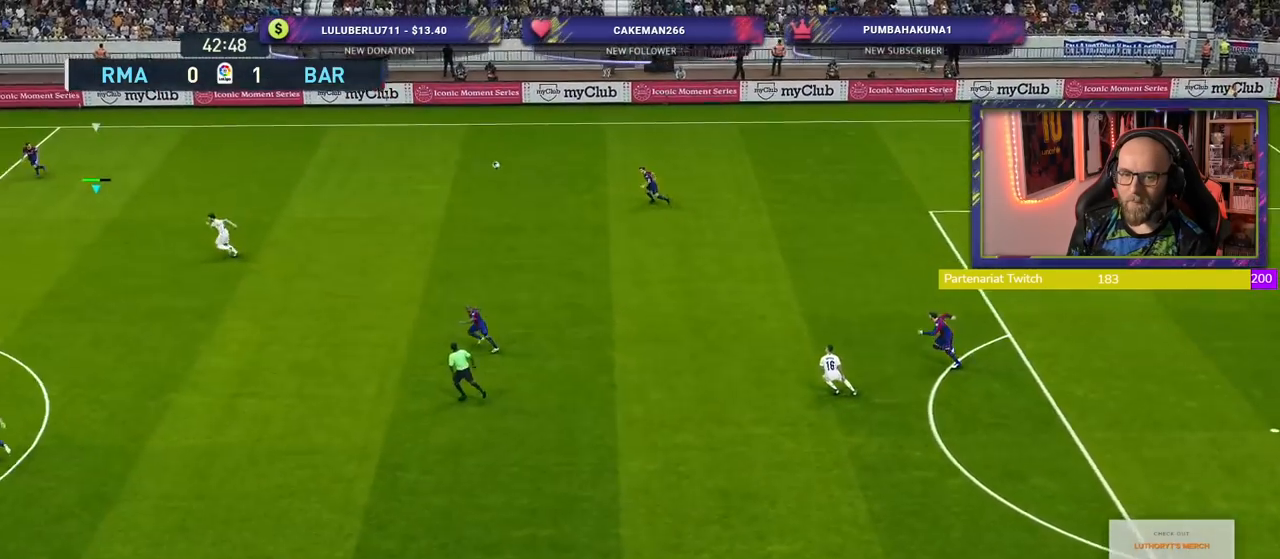
{"buttons": ["CROSS", "R2"], "left_stick": "down-right", "right_stick": "center", "events": [[280, "left_stick", "right"], [340, "left_stick", "down-right"], [360, "CROSS", "down"]]}
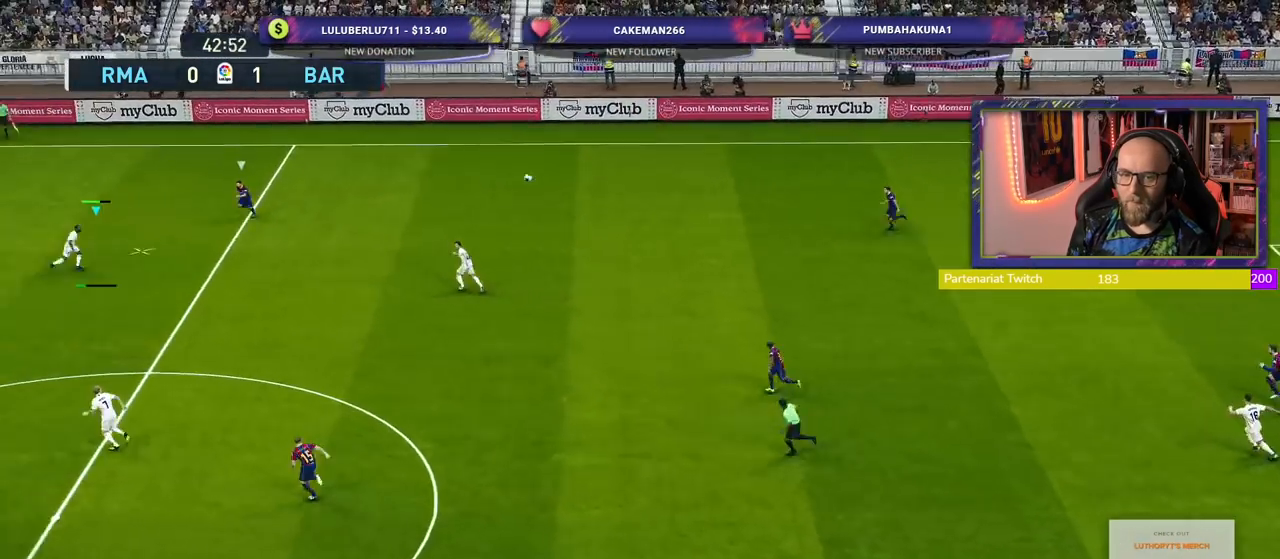
{"buttons": [], "left_stick": "down-right", "right_stick": "center", "events": [[40, "CROSS", "up"], [440, "R2", "up"]]}
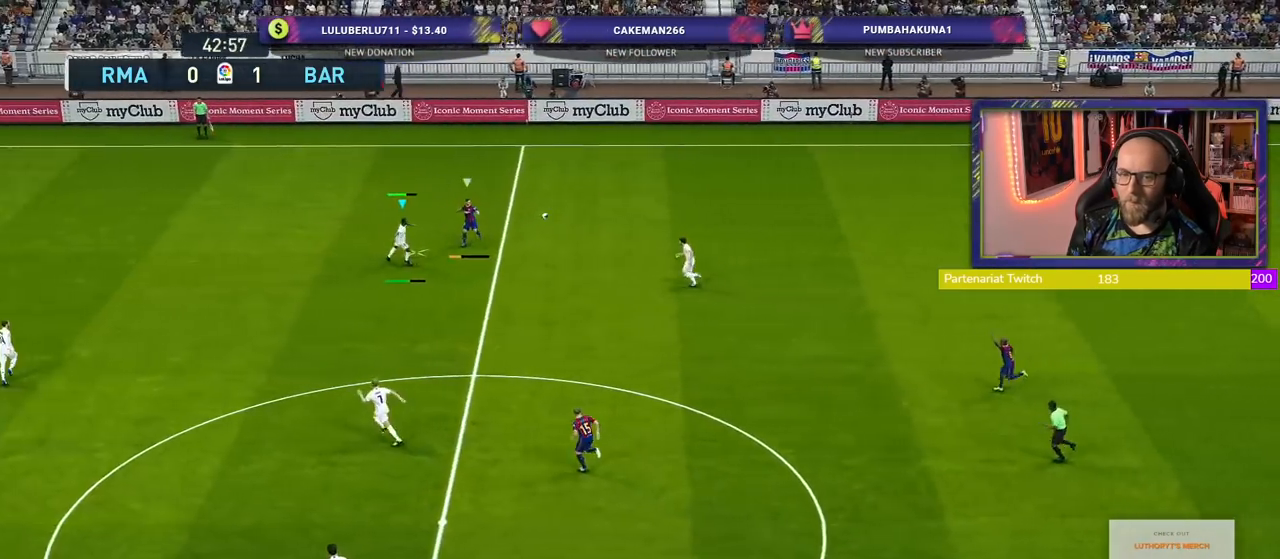
{"buttons": [], "left_stick": "center", "right_stick": "center", "events": [[420, "left_stick", "center"]]}
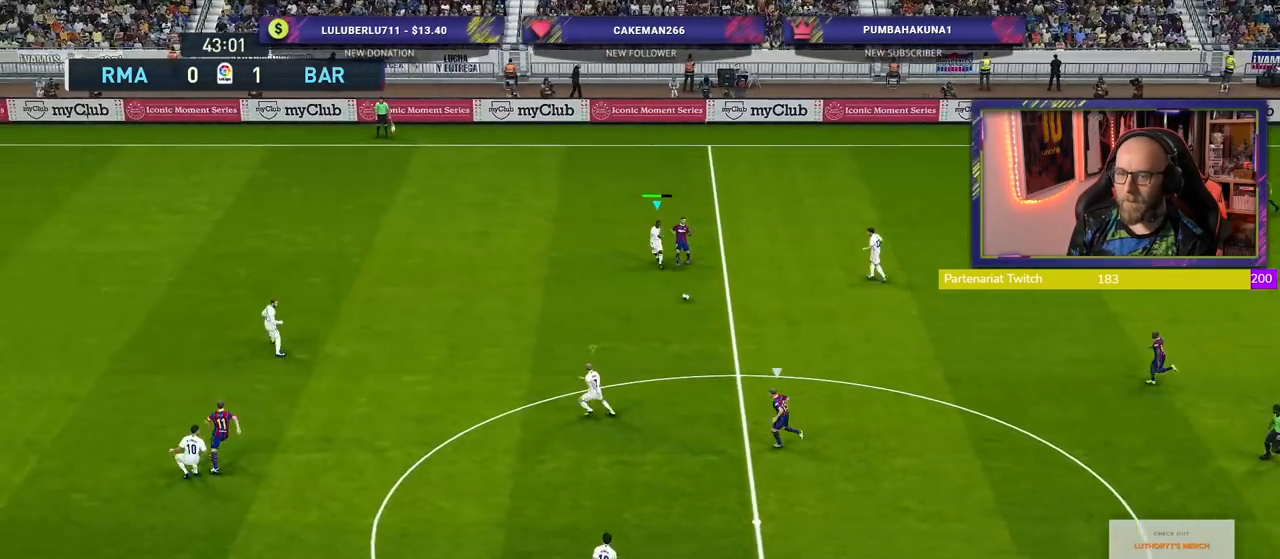
{"buttons": ["CROSS"], "left_stick": "right", "right_stick": "center", "events": [[20, "left_stick", "right"], [40, "L1", "down"], [200, "L1", "up"], [220, "CROSS", "down"]]}
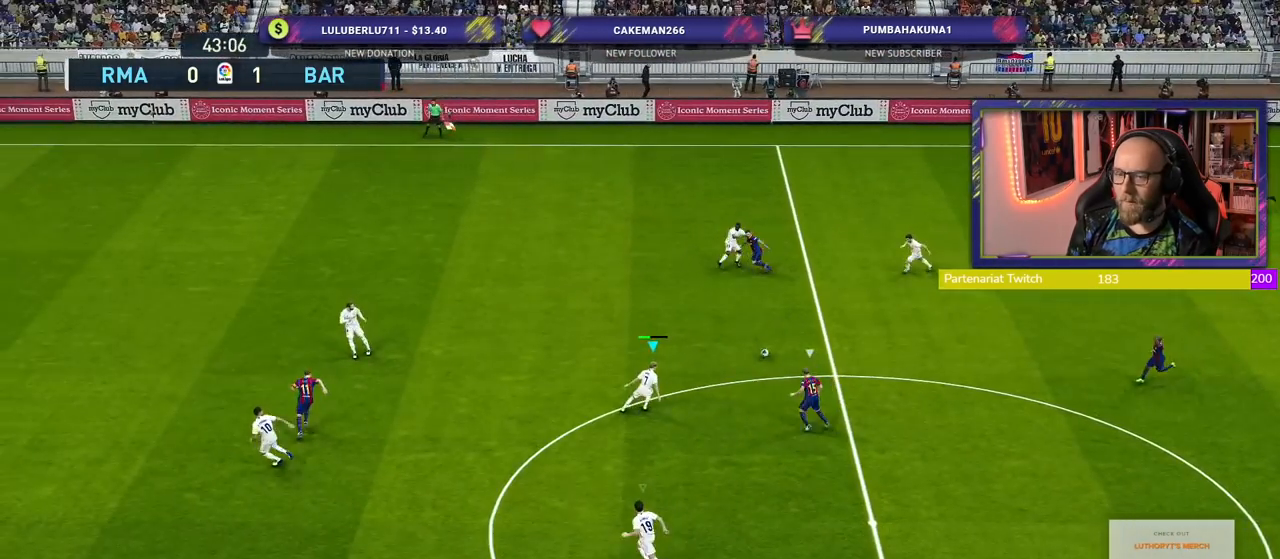
{"buttons": ["CROSS"], "left_stick": "up", "right_stick": "center", "events": [[80, "left_stick", "up-right"], [240, "left_stick", "up"]]}
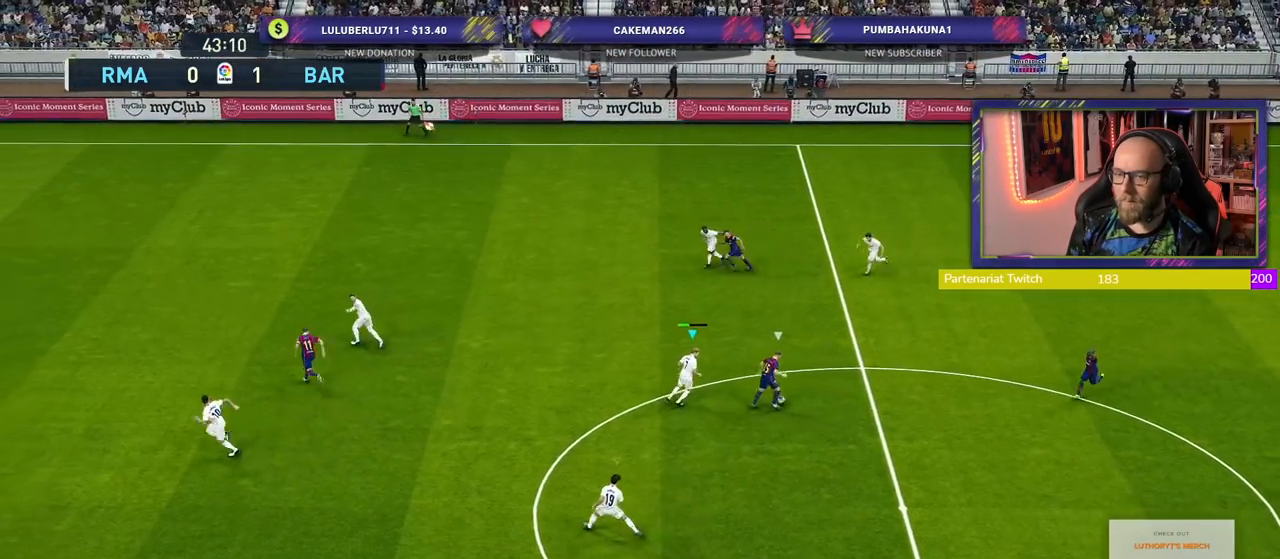
{"buttons": ["CROSS"], "left_stick": "up-right", "right_stick": "center", "events": [[20, "left_stick", "right"], [180, "left_stick", "down-right"], [440, "left_stick", "up-right"]]}
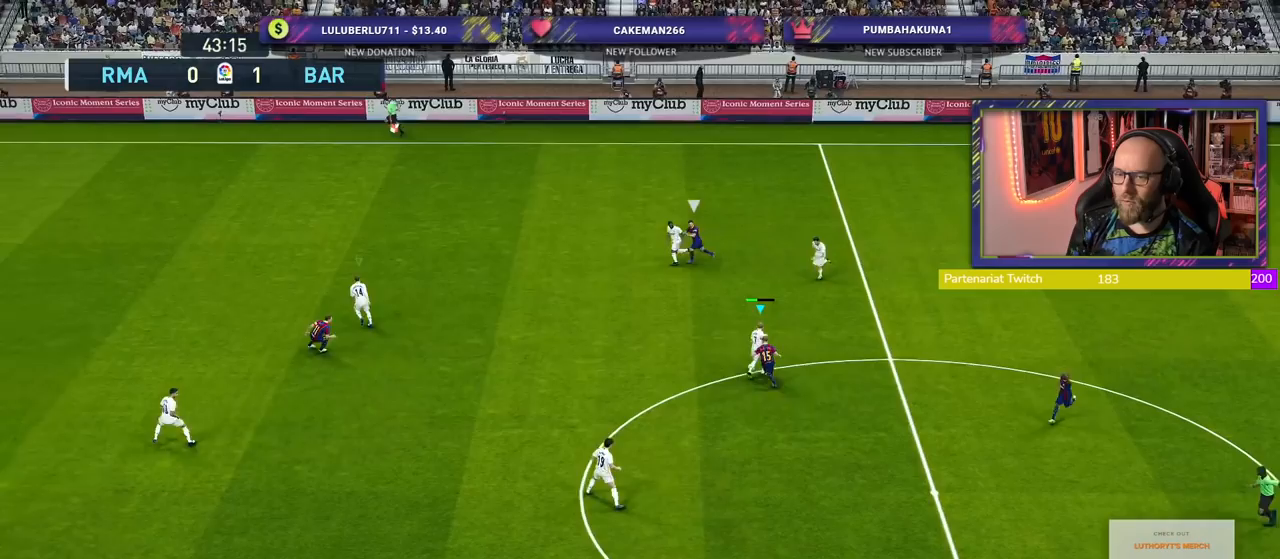
{"buttons": ["CROSS", "L1"], "left_stick": "down", "right_stick": "center", "events": [[360, "left_stick", "down"], [400, "L1", "down"]]}
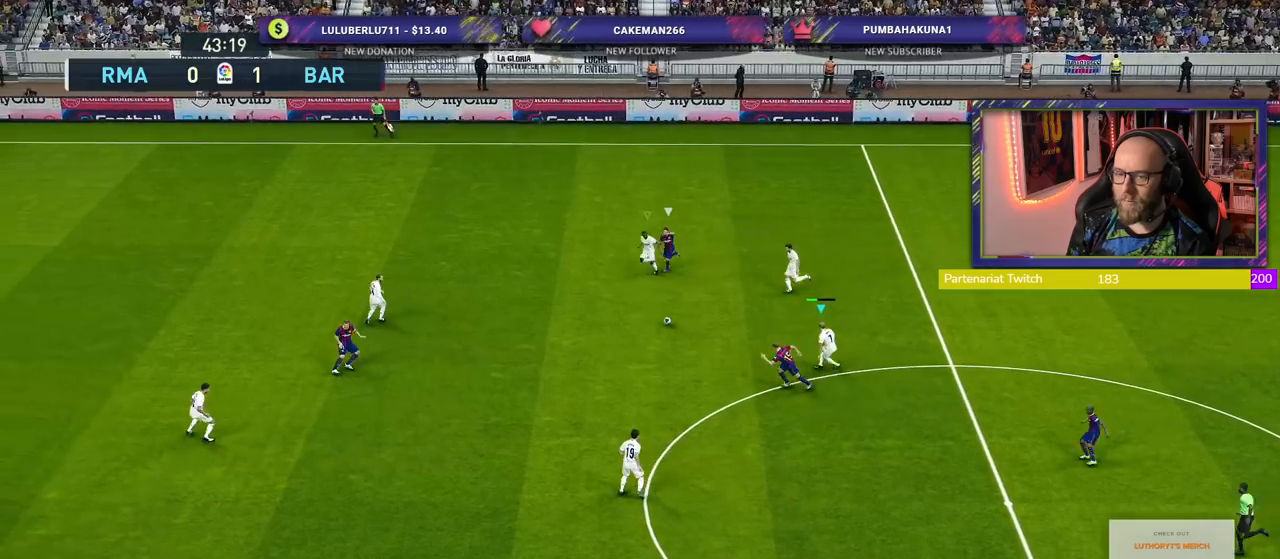
{"buttons": [], "left_stick": "down-right", "right_stick": "center", "events": [[60, "L1", "up"], [120, "left_stick", "down-right"], [140, "CROSS", "up"], [200, "CROSS", "down"], [340, "CROSS", "up"]]}
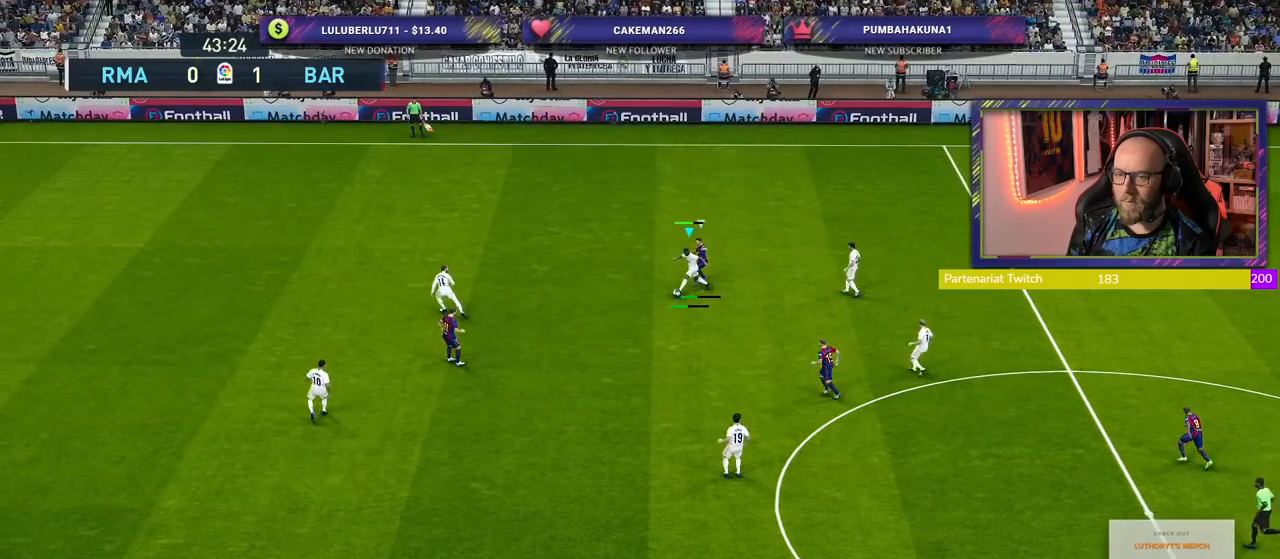
{"buttons": [], "left_stick": "down-right", "right_stick": "center", "events": []}
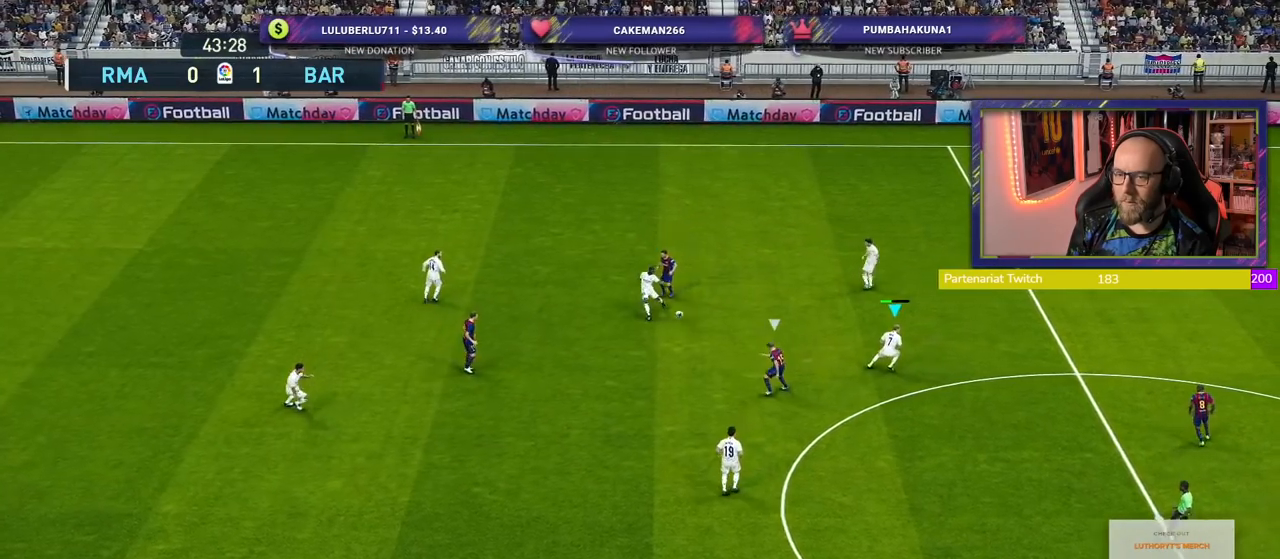
{"buttons": [], "left_stick": "right", "right_stick": "center", "events": [[40, "left_stick", "right"], [160, "left_stick", "center"], [240, "left_stick", "right"]]}
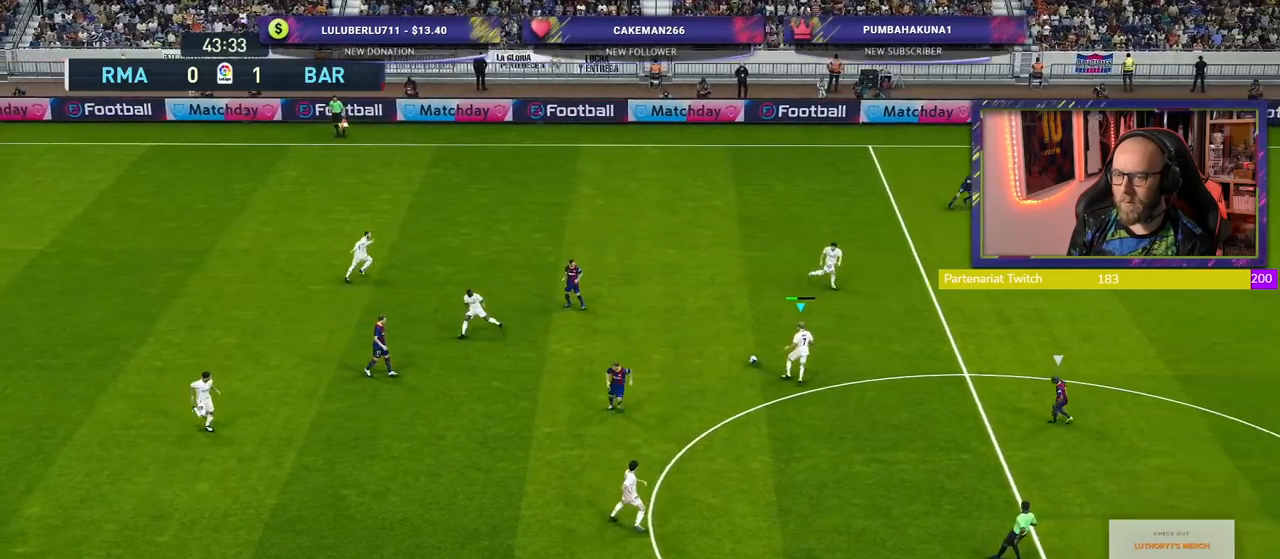
{"buttons": [], "left_stick": "up-right", "right_stick": "center", "events": [[180, "left_stick", "up-right"], [200, "TRIANGLE", "down"], [280, "TRIANGLE", "up"]]}
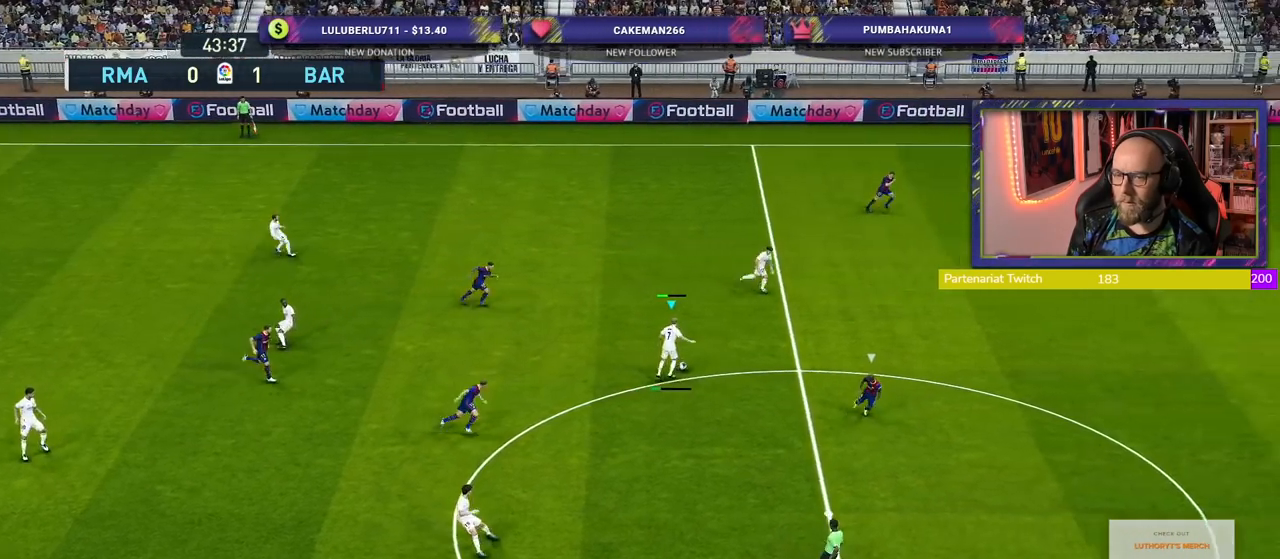
{"buttons": ["R2"], "left_stick": "down-right", "right_stick": "center", "events": [[280, "left_stick", "right"], [300, "R2", "down"], [440, "left_stick", "down-right"]]}
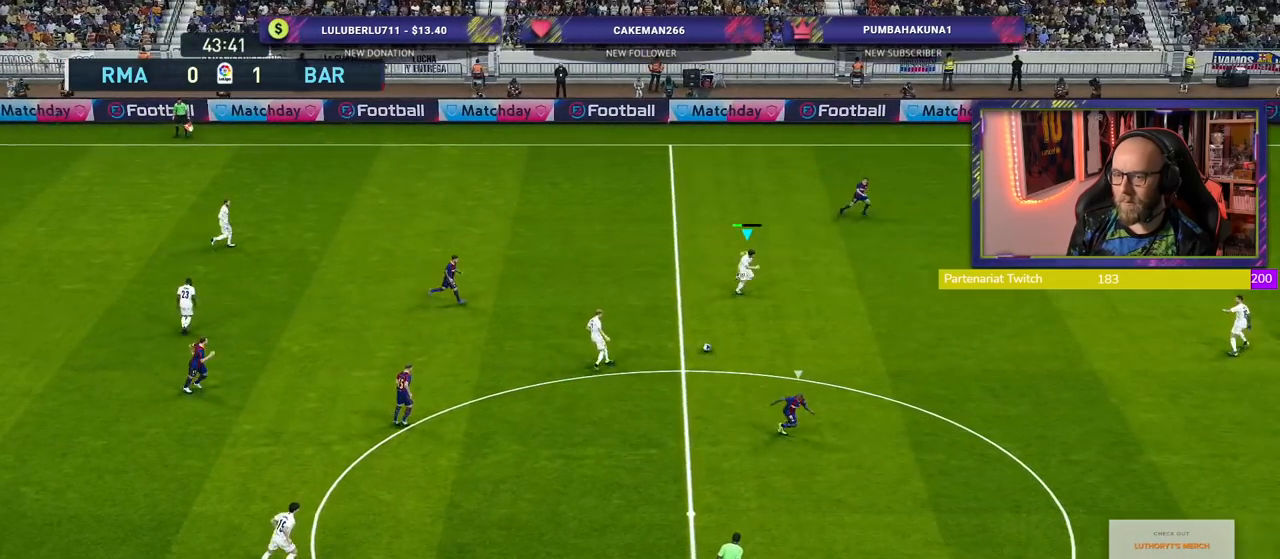
{"buttons": ["R2"], "left_stick": "down-right", "right_stick": "center", "events": []}
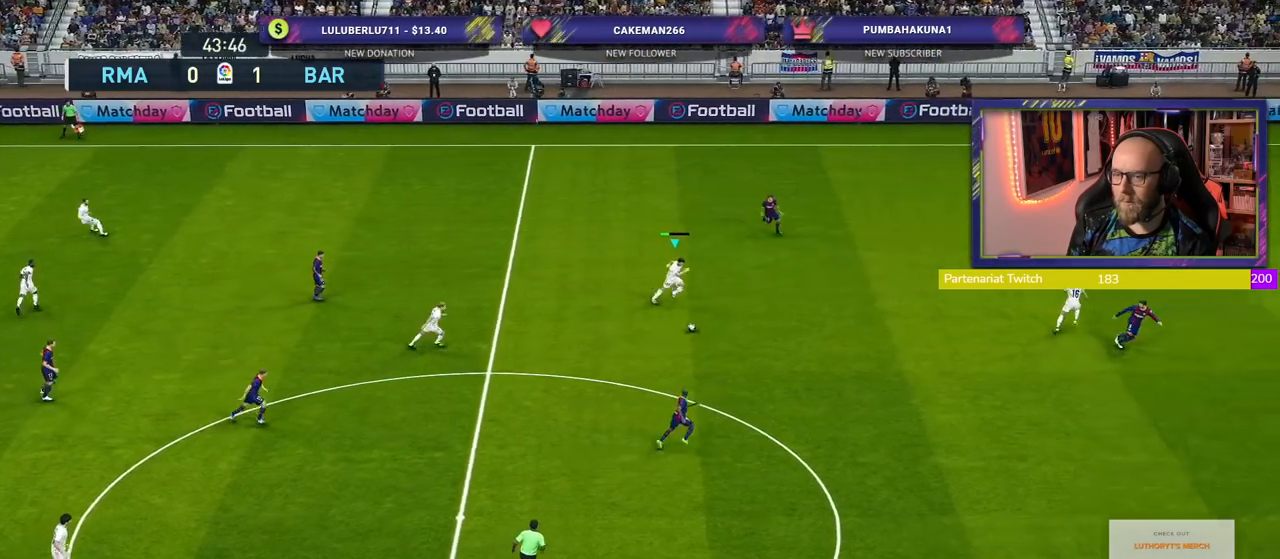
{"buttons": ["TRIANGLE"], "left_stick": "right", "right_stick": "center", "events": [[20, "R2", "up"], [500, "TRIANGLE", "down"], [500, "left_stick", "right"]]}
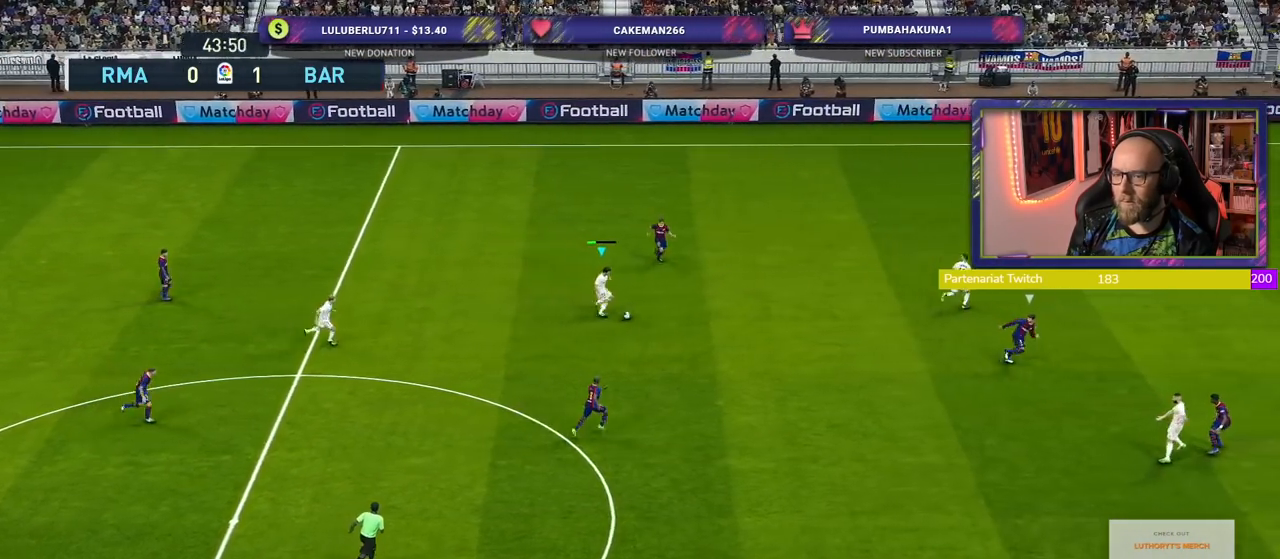
{"buttons": [], "left_stick": "right", "right_stick": "center", "events": [[120, "TRIANGLE", "up"]]}
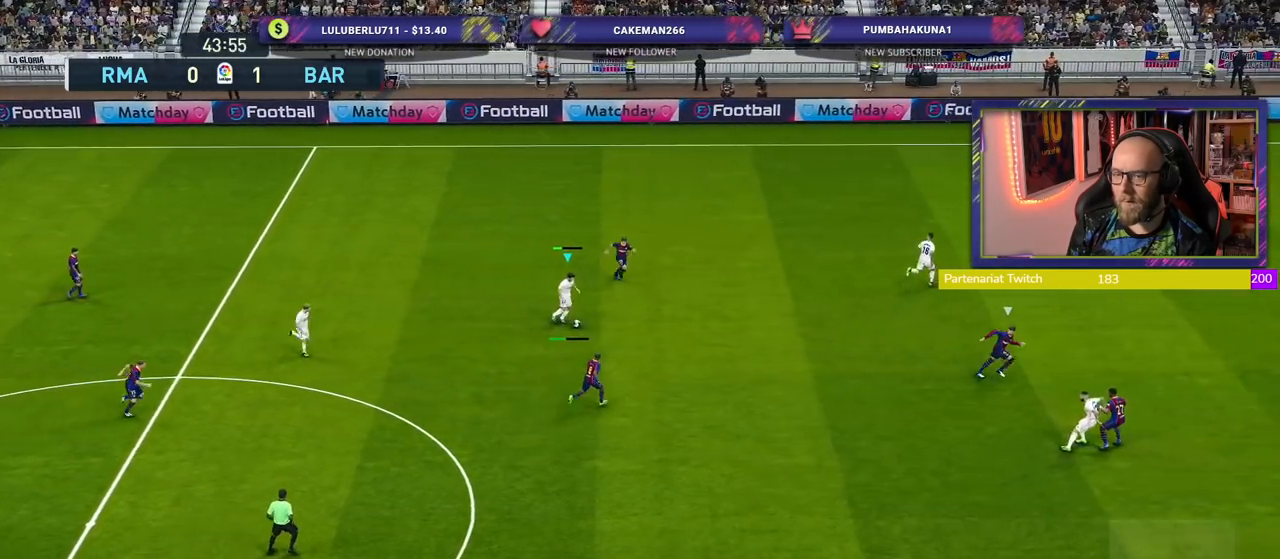
{"buttons": ["R2"], "left_stick": "right", "right_stick": "center", "events": [[180, "R2", "down"]]}